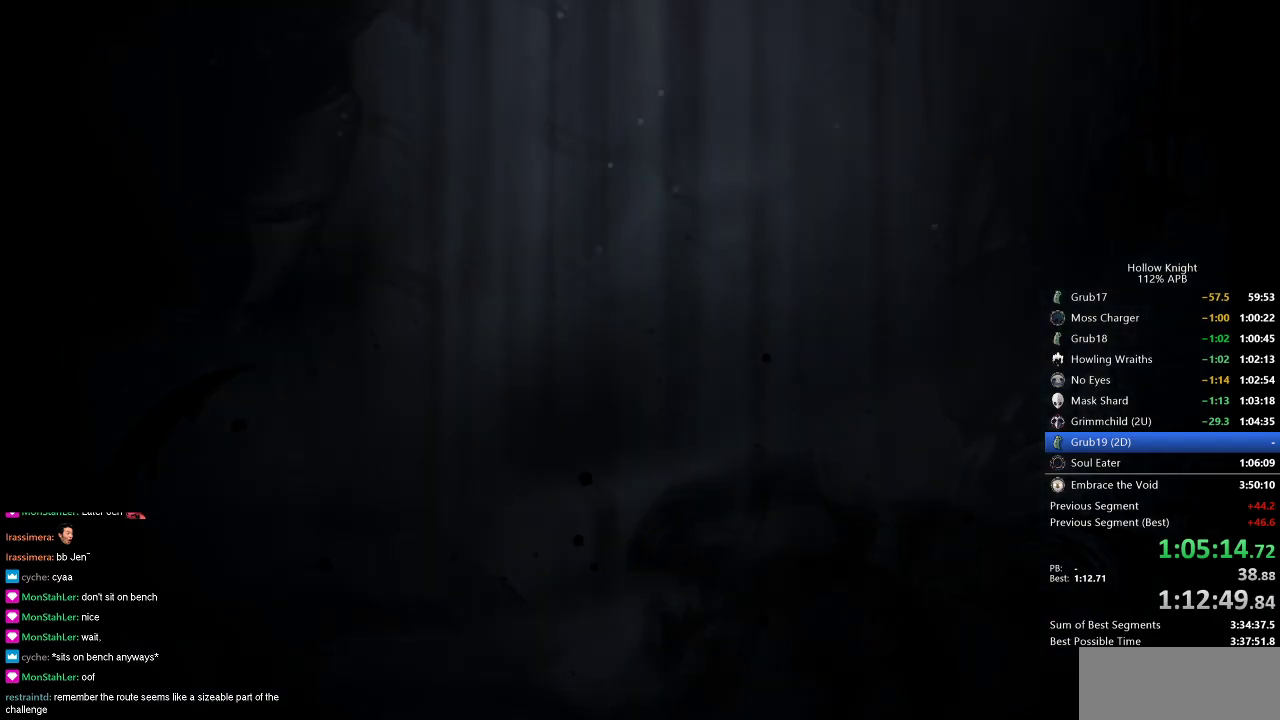
Gameplay with keyboard; each line is a JSON object with the keys held at the frame after it. "events" lists presses ("down") and releases ("up") of "cdash", "dash", "dnail", "down", "heal", "inv", "jump", "left", "nail", "right", "spell" and "up" between this image and that frame as [ms after this image, input, new state], when the widget could be followed in between. No other keys are recorded. Mouse input is not recorded. Key names are as the overlay labels them; some are game actions (e.g. jump) rather than physical keys.
{"keys": ["left"], "events": [[50, "left", "up"], [150, "left", "down"], [234, "left", "up"], [284, "left", "down"], [367, "left", "up"], [417, "left", "down"]]}
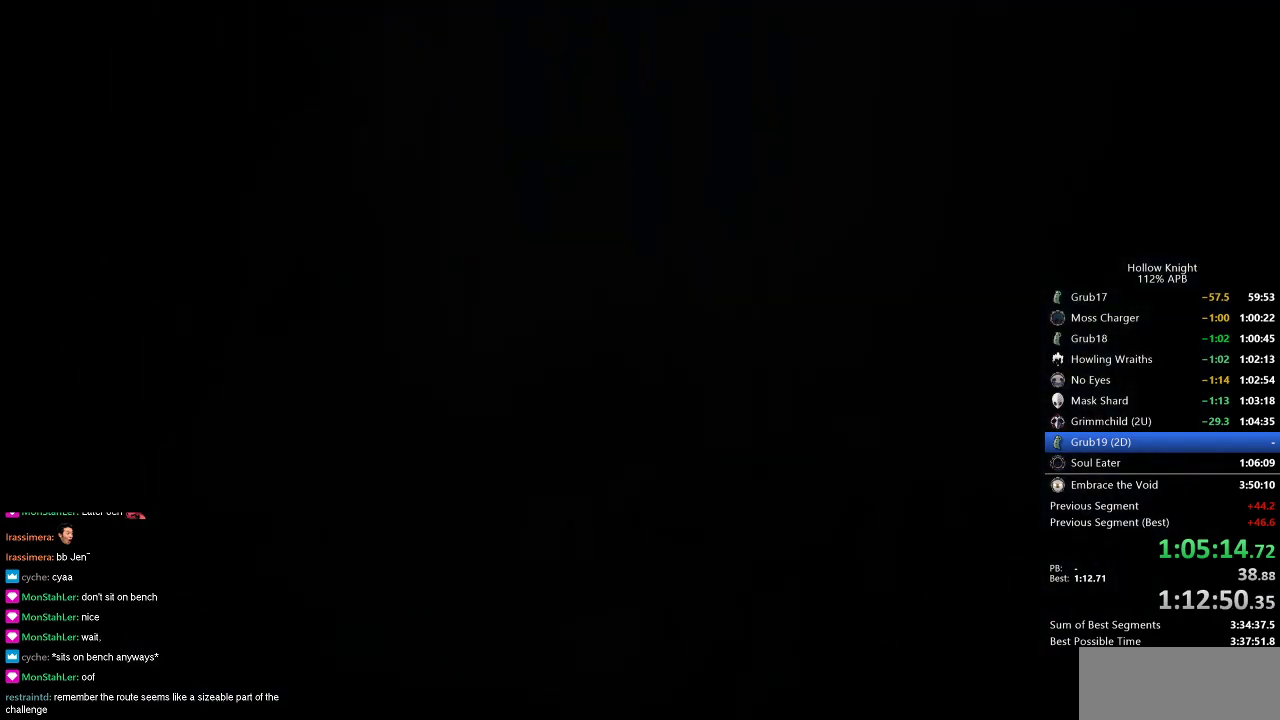
{"keys": [], "events": [[16, "left", "up"], [66, "left", "down"], [167, "left", "up"], [250, "left", "down"], [283, "left", "up"], [350, "left", "down"], [433, "left", "up"]]}
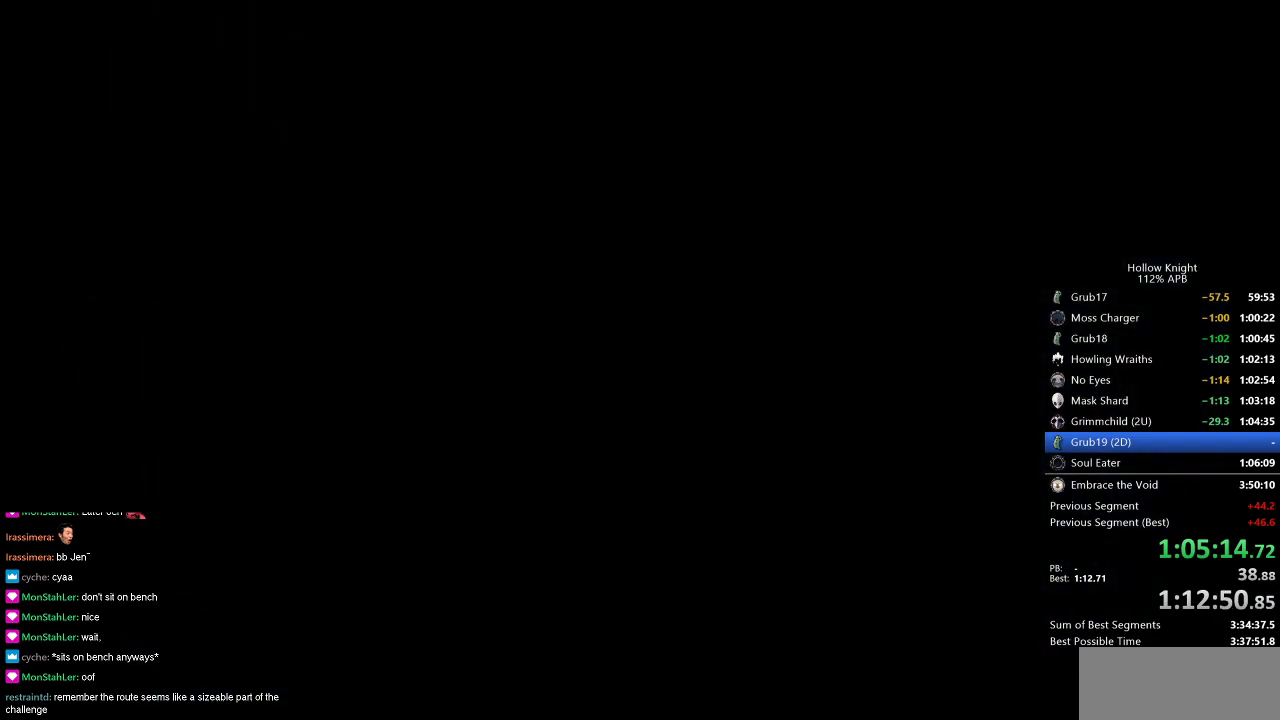
{"keys": [], "events": [[34, "left", "down"], [67, "left", "up"], [134, "left", "down"], [217, "left", "up"], [267, "left", "down"], [351, "left", "up"], [401, "left", "down"], [501, "left", "up"]]}
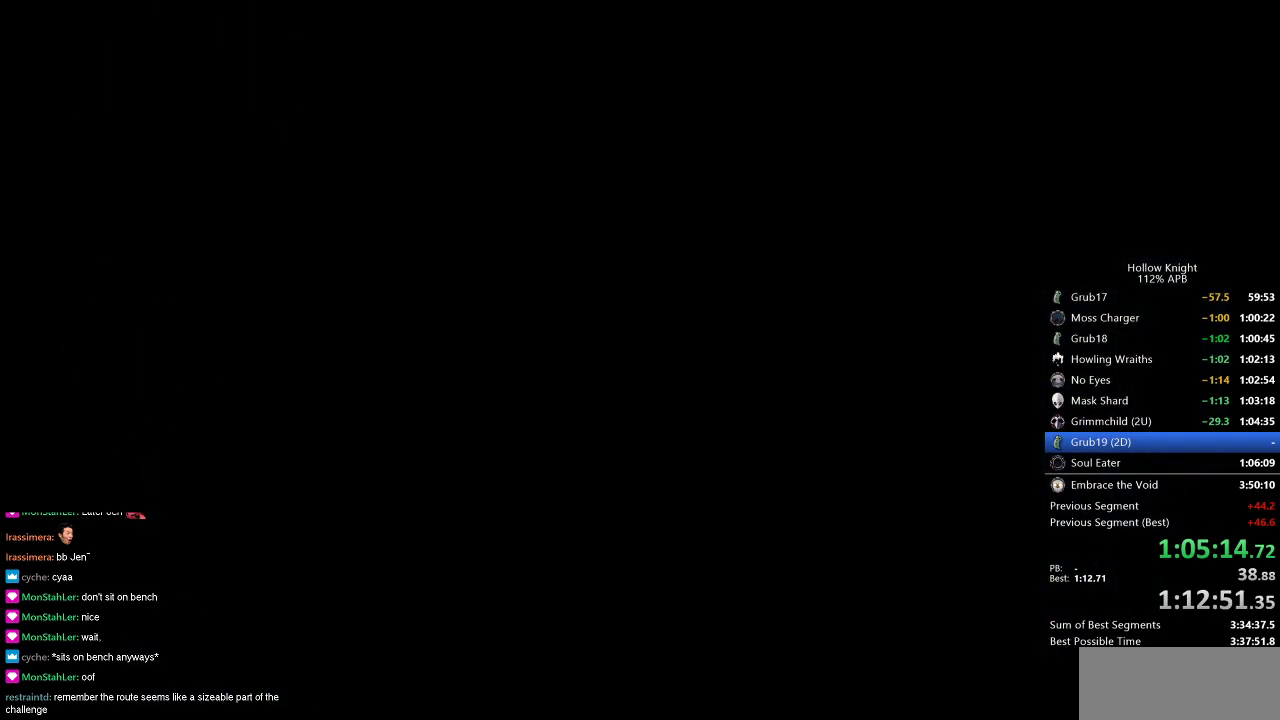
{"keys": ["left"], "events": [[50, "left", "down"], [83, "left", "up"], [183, "left", "down"], [233, "left", "up"], [317, "left", "down"], [367, "left", "up"], [467, "left", "down"]]}
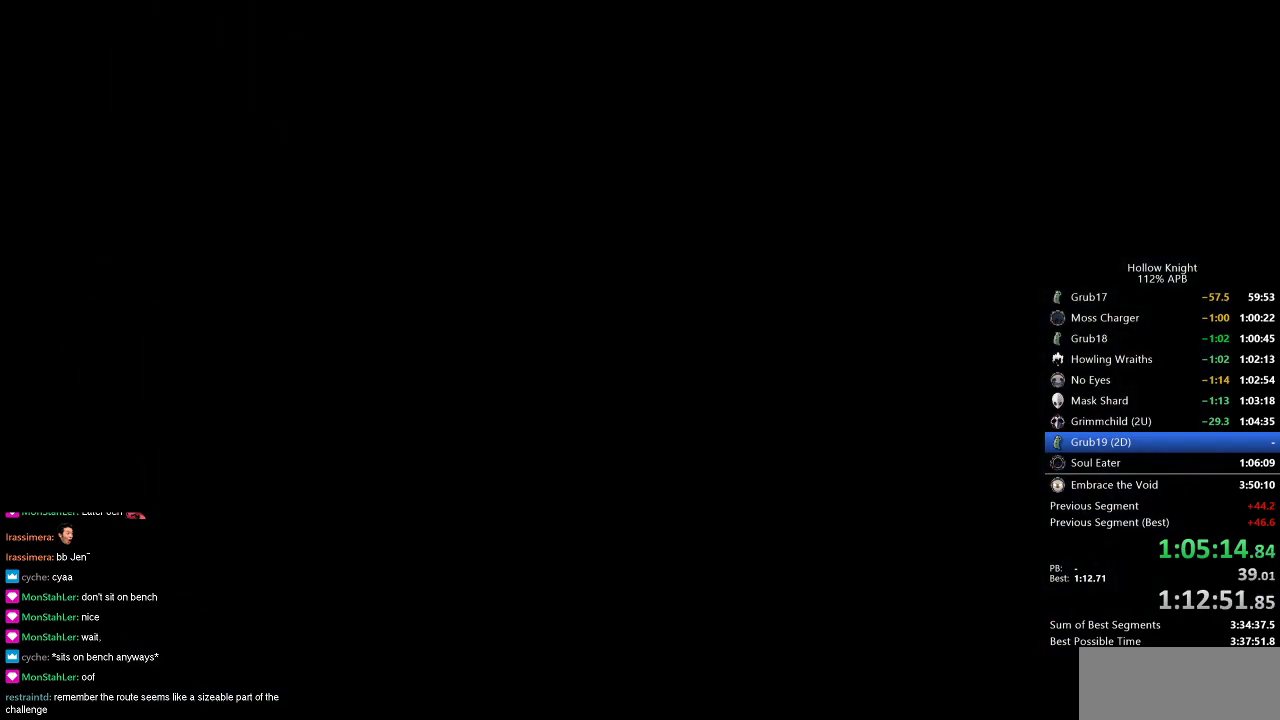
{"keys": [], "events": [[17, "left", "up"], [67, "left", "down"], [150, "left", "up"], [200, "left", "down"], [250, "left", "up"], [301, "left", "down"], [351, "left", "up"], [434, "left", "down"], [484, "left", "up"]]}
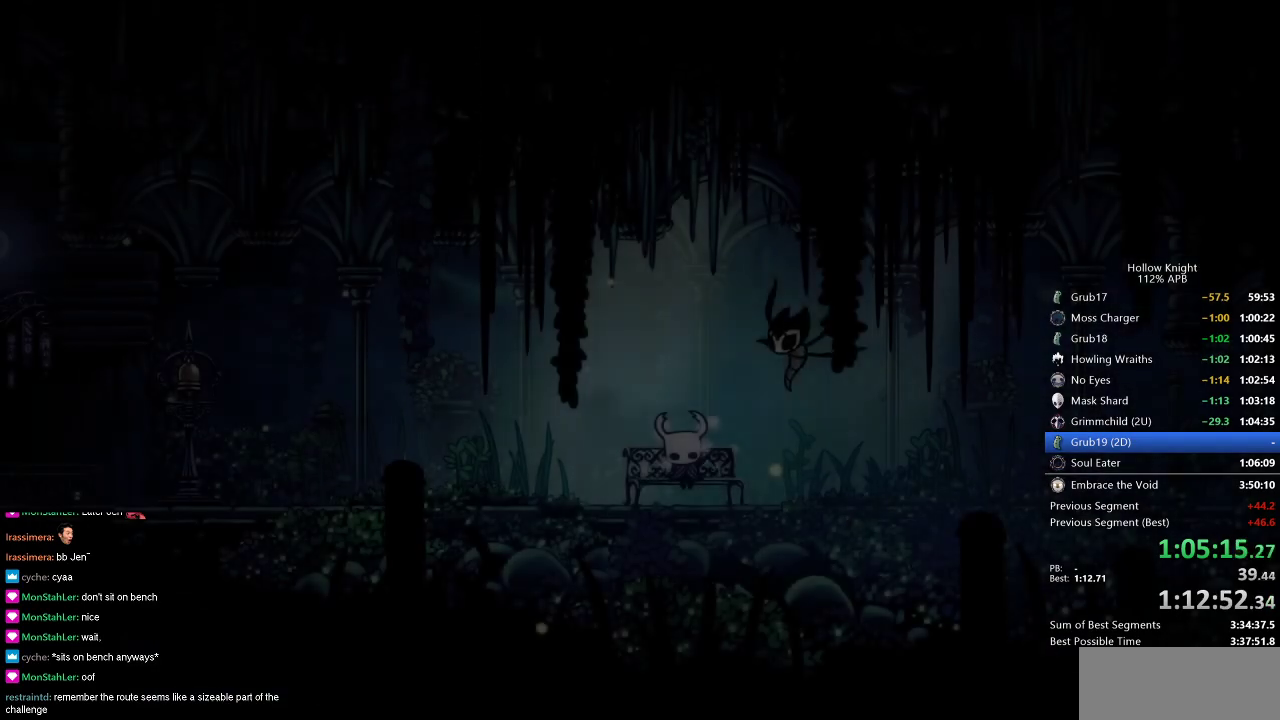
{"keys": [], "events": [[83, "left", "down"], [133, "left", "up"], [167, "left", "down"], [367, "left", "up"], [400, "left", "down"], [500, "left", "up"]]}
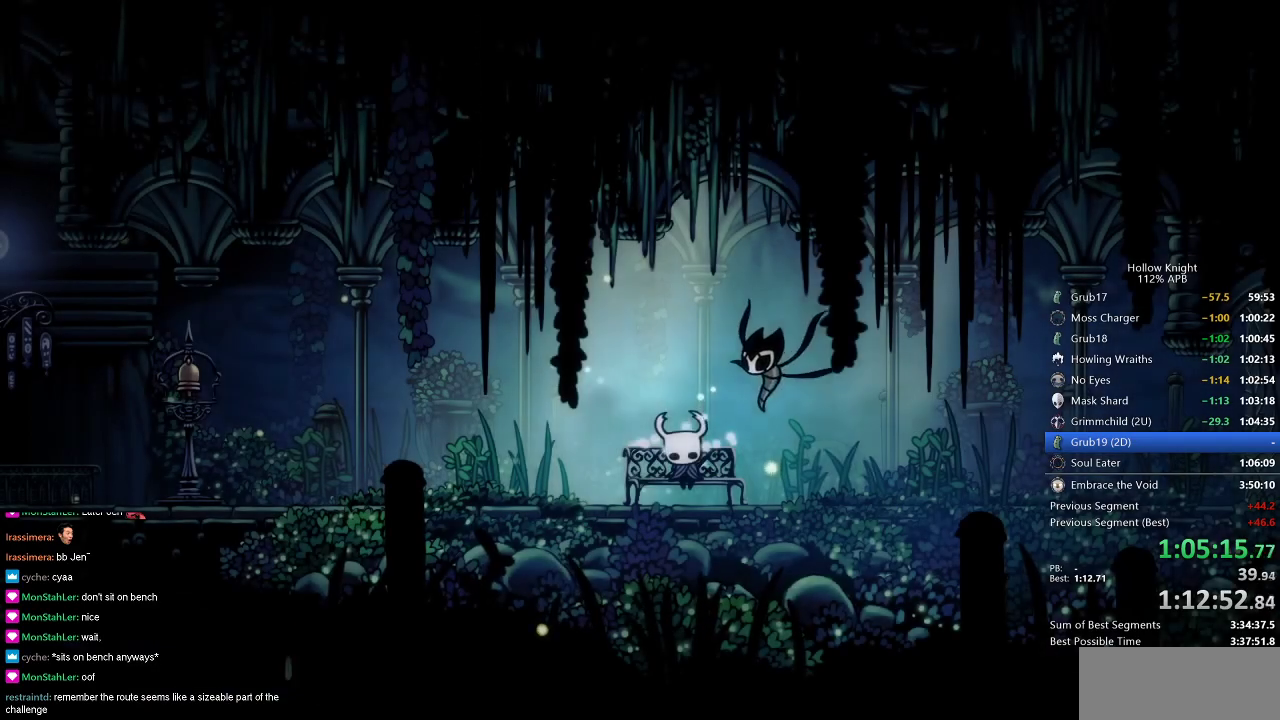
{"keys": [], "events": [[50, "left", "down"], [100, "left", "up"], [150, "left", "down"], [184, "left", "up"], [284, "left", "down"], [484, "left", "up"]]}
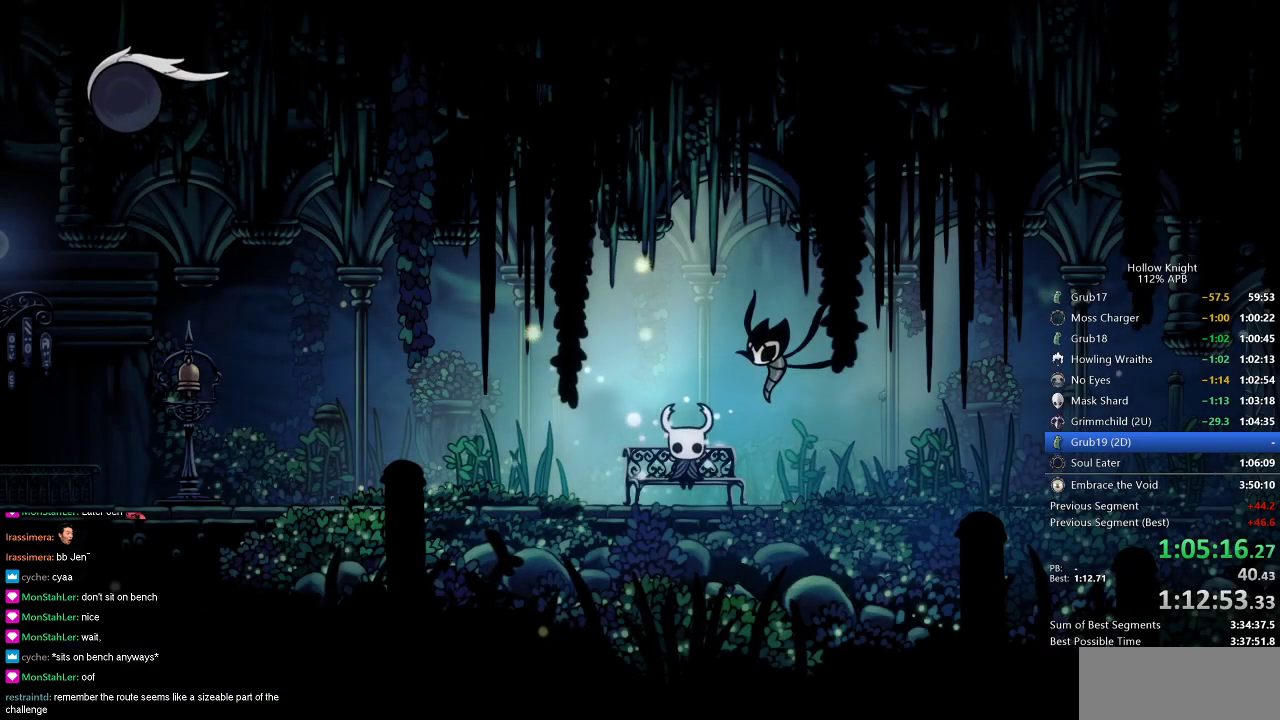
{"keys": ["left"], "events": [[16, "left", "down"], [66, "left", "up"], [167, "left", "down"], [200, "left", "up"], [300, "left", "down"], [333, "left", "up"], [484, "left", "down"]]}
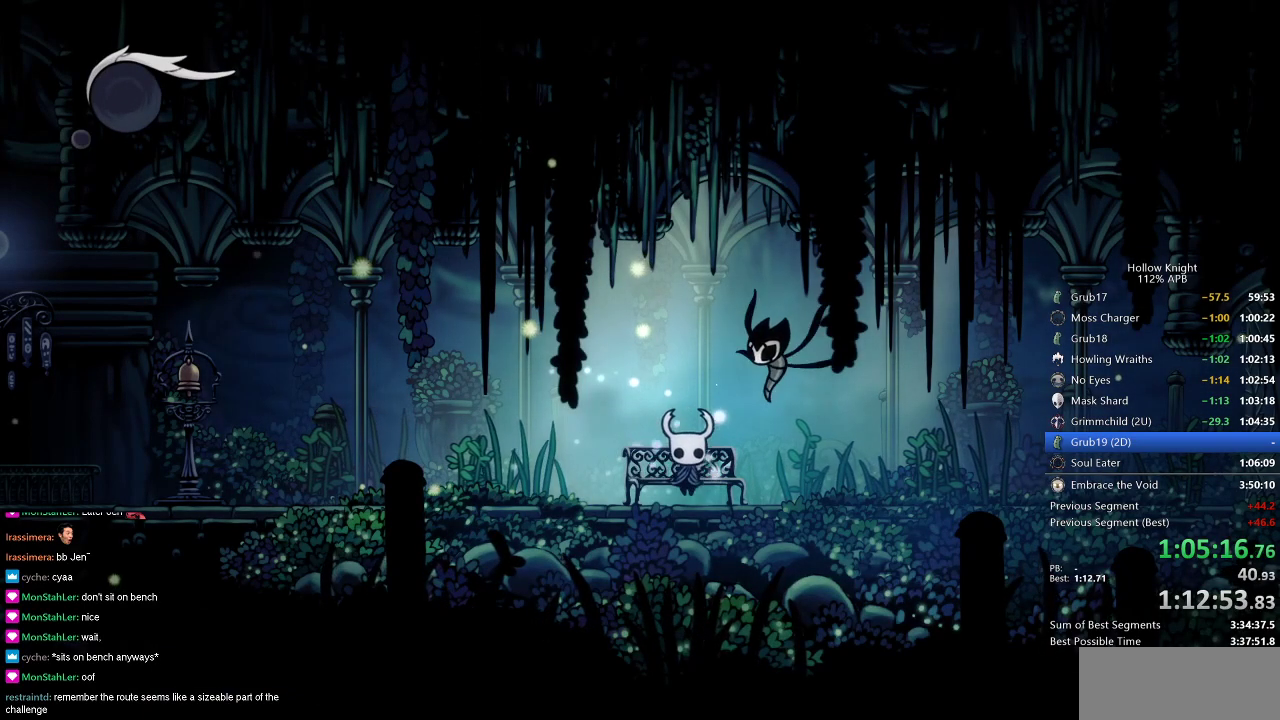
{"keys": ["dash", "left"], "events": [[34, "left", "up"], [134, "left", "down"], [401, "dash", "down"]]}
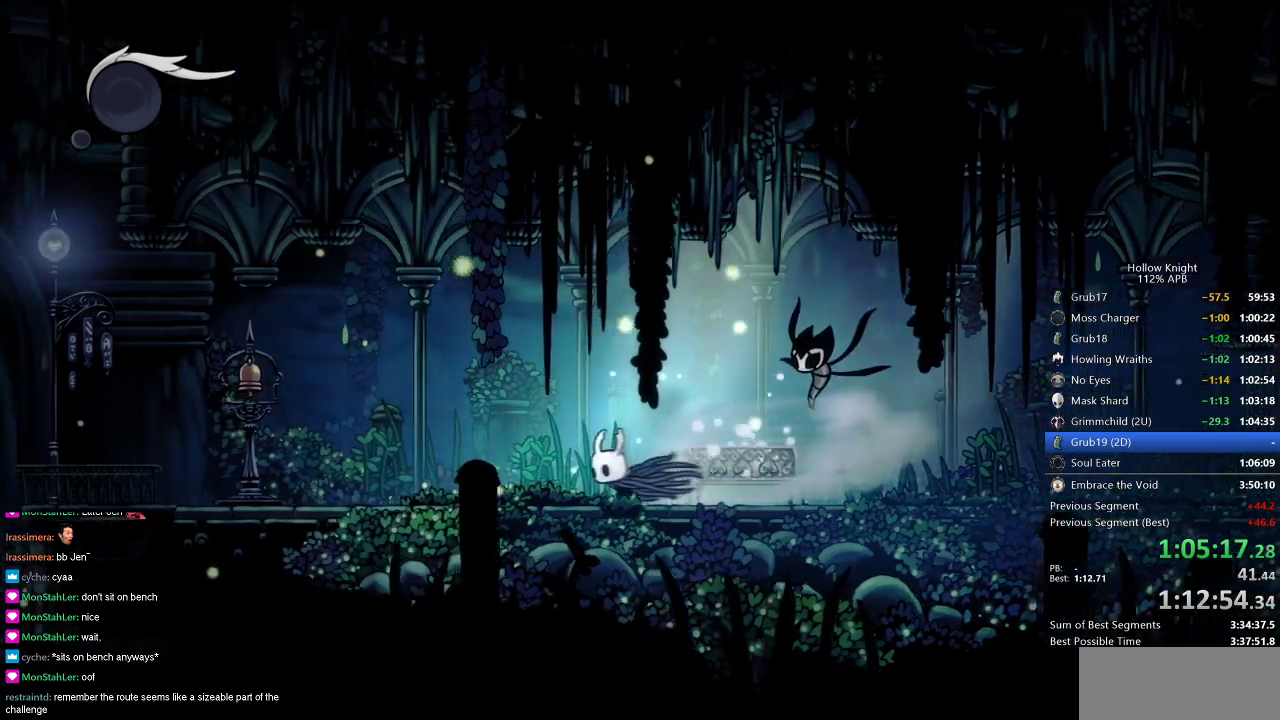
{"keys": ["jump", "left", "nail"], "events": [[100, "dash", "up"], [383, "jump", "down"], [417, "nail", "down"]]}
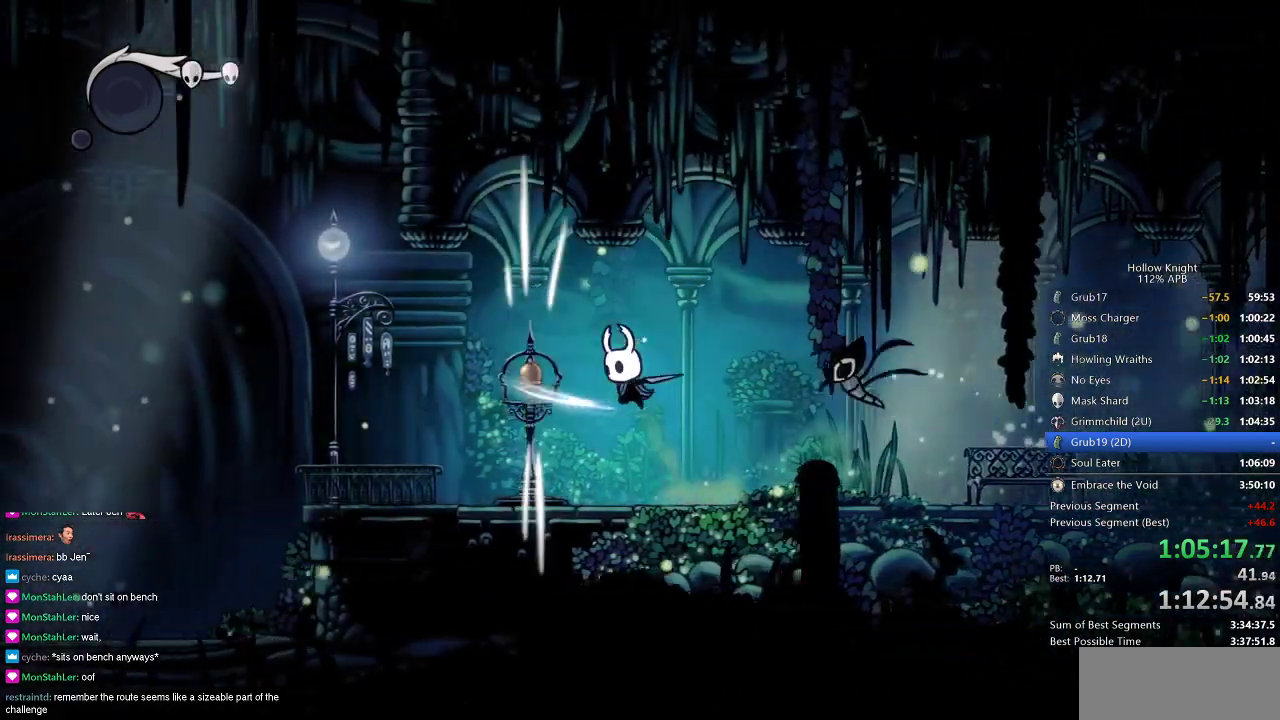
{"keys": ["left"], "events": [[17, "jump", "up"], [17, "nail", "up"]]}
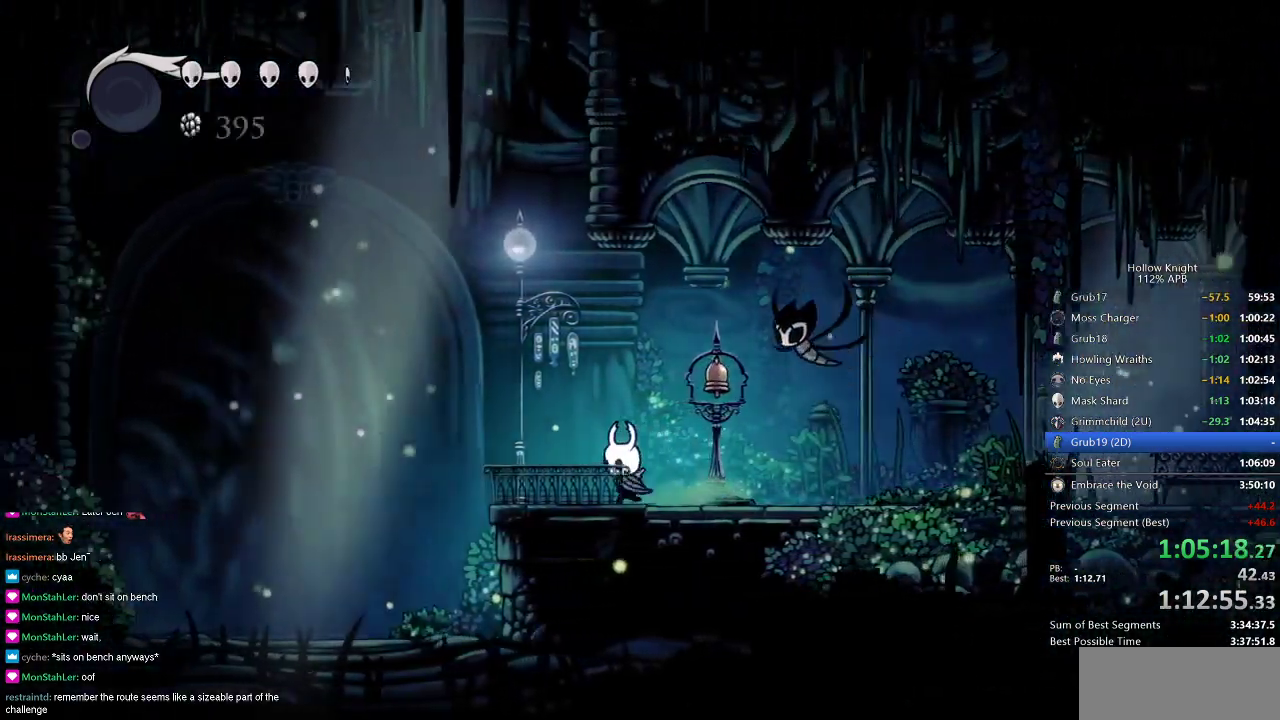
{"keys": [], "events": [[217, "left", "up"], [400, "down", "down"], [450, "down", "up"]]}
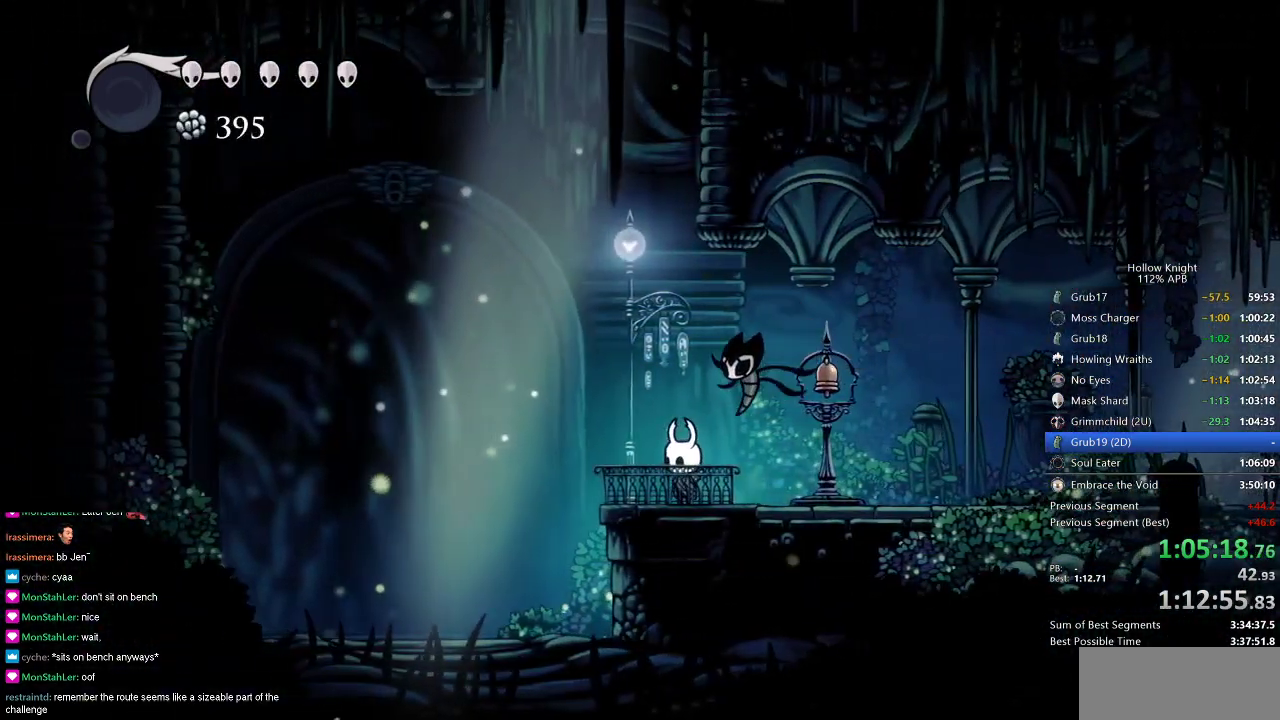
{"keys": [], "events": [[34, "down", "down"], [100, "down", "up"], [184, "down", "down"], [267, "down", "up"], [367, "down", "down"], [417, "down", "up"]]}
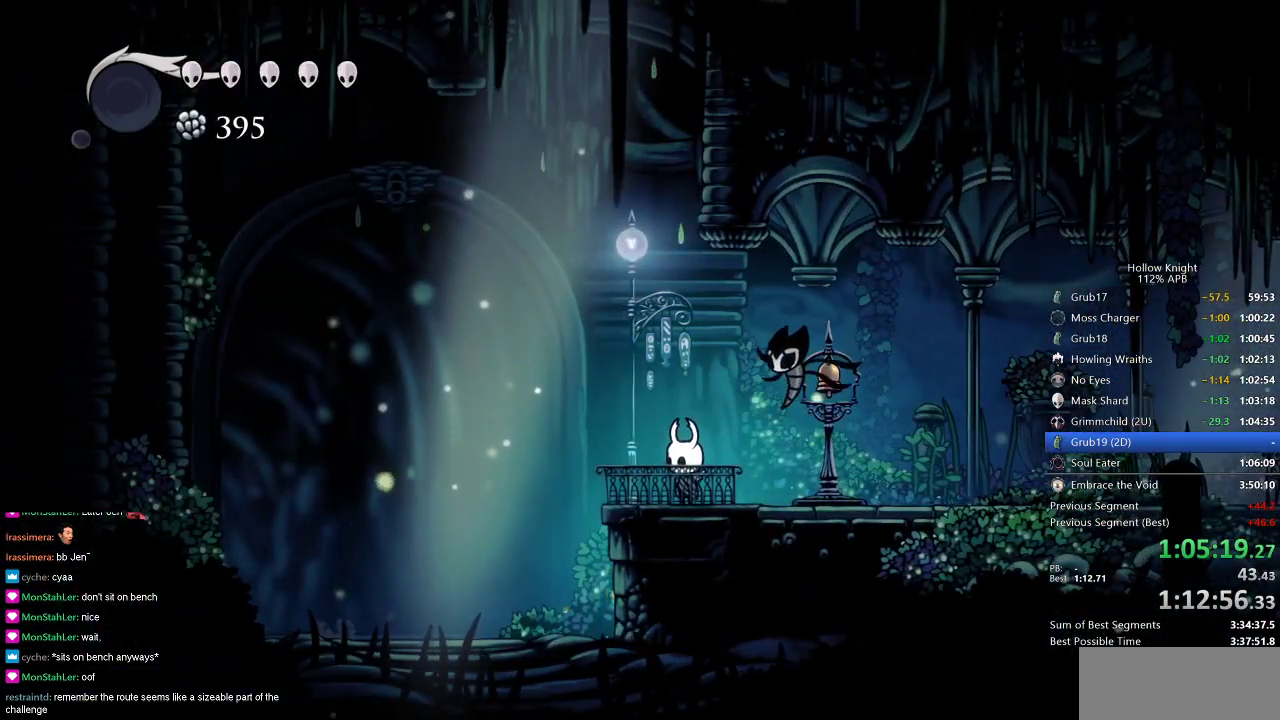
{"keys": ["down"], "events": [[16, "down", "down"], [50, "down", "up"], [150, "down", "down"], [233, "down", "up"], [300, "down", "down"], [383, "down", "up"], [484, "down", "down"]]}
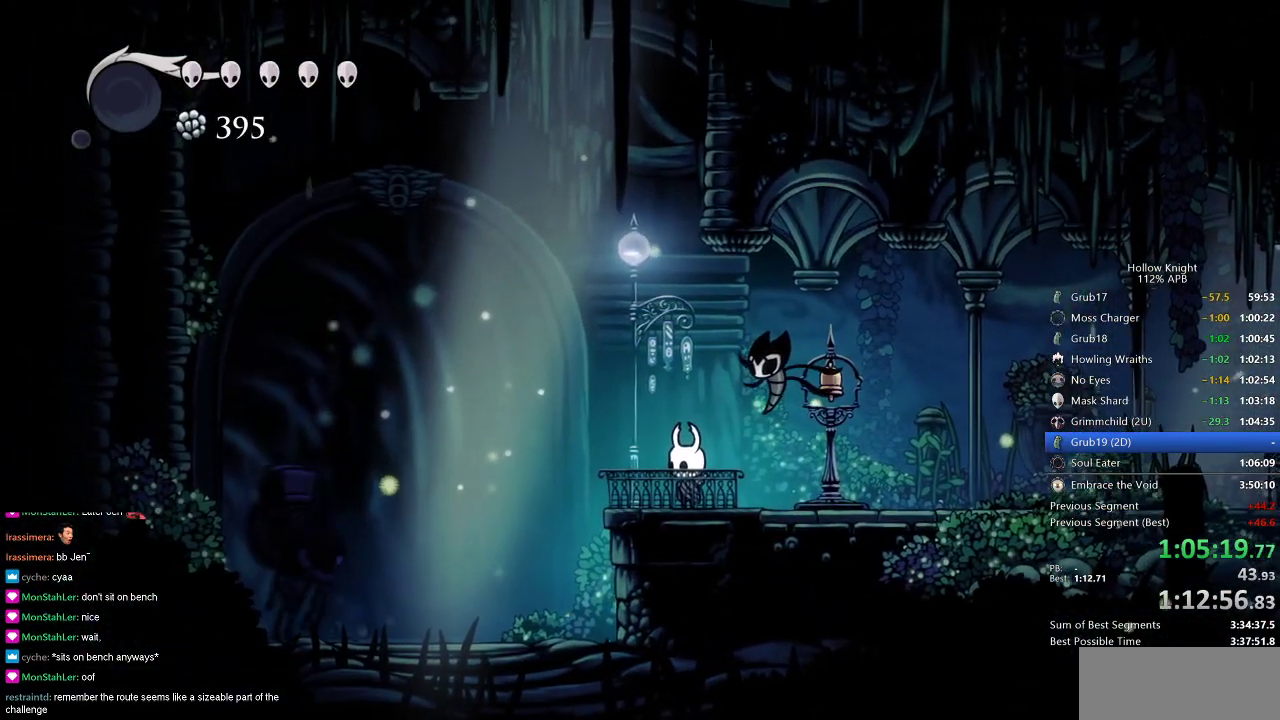
{"keys": [], "events": [[34, "down", "up"], [134, "down", "down"], [167, "down", "up"], [267, "down", "down"], [317, "down", "up"], [401, "down", "down"], [451, "down", "up"]]}
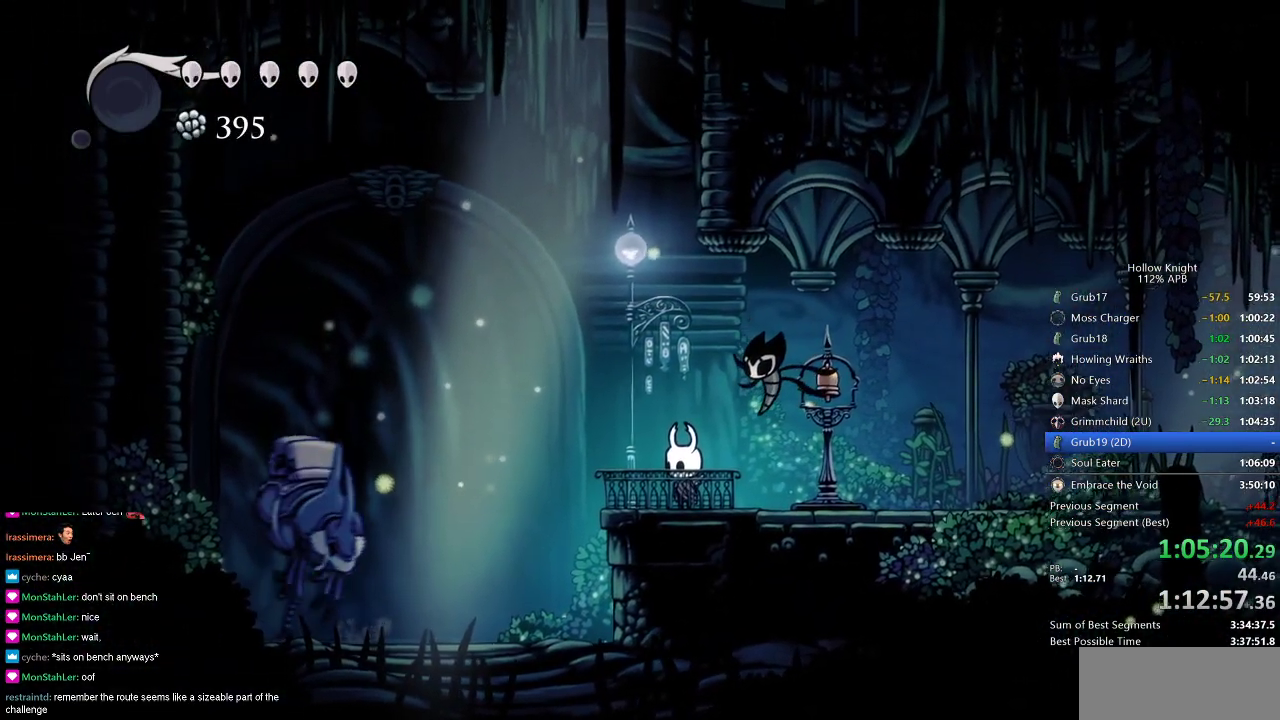
{"keys": [], "events": [[50, "down", "down"], [100, "down", "up"], [183, "down", "down"], [283, "down", "up"], [367, "down", "down"], [417, "down", "up"]]}
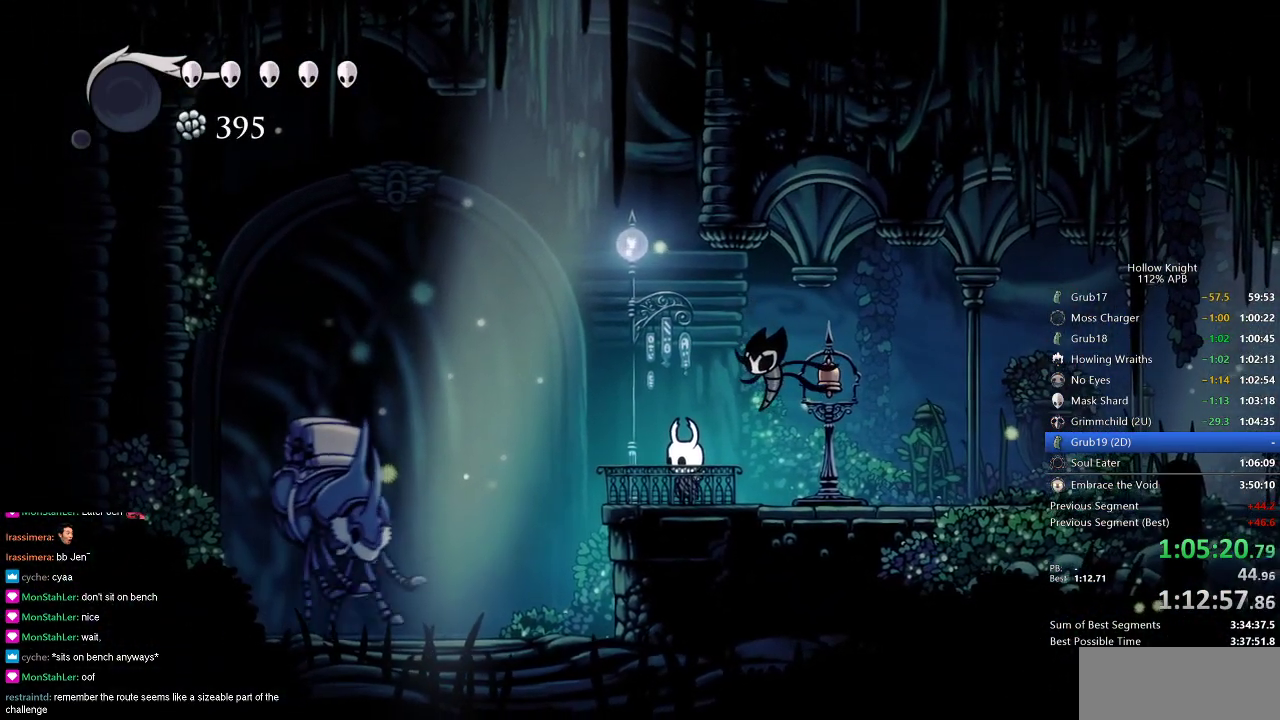
{"keys": ["down"], "events": [[17, "down", "down"], [67, "down", "up"], [150, "down", "down"], [200, "down", "up"], [301, "down", "down"], [384, "down", "up"], [484, "down", "down"]]}
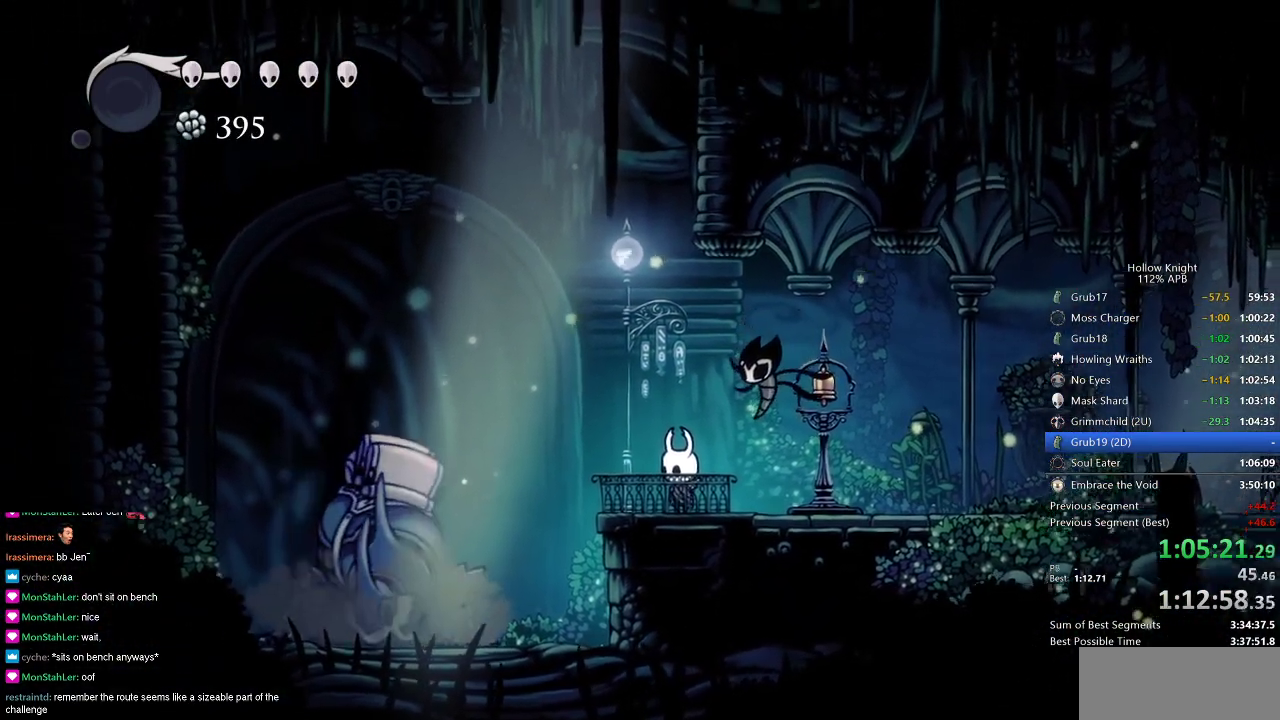
{"keys": [], "events": [[33, "down", "up"], [133, "down", "down"], [217, "down", "up"], [317, "down", "down"], [367, "down", "up"], [450, "down", "down"], [500, "down", "up"]]}
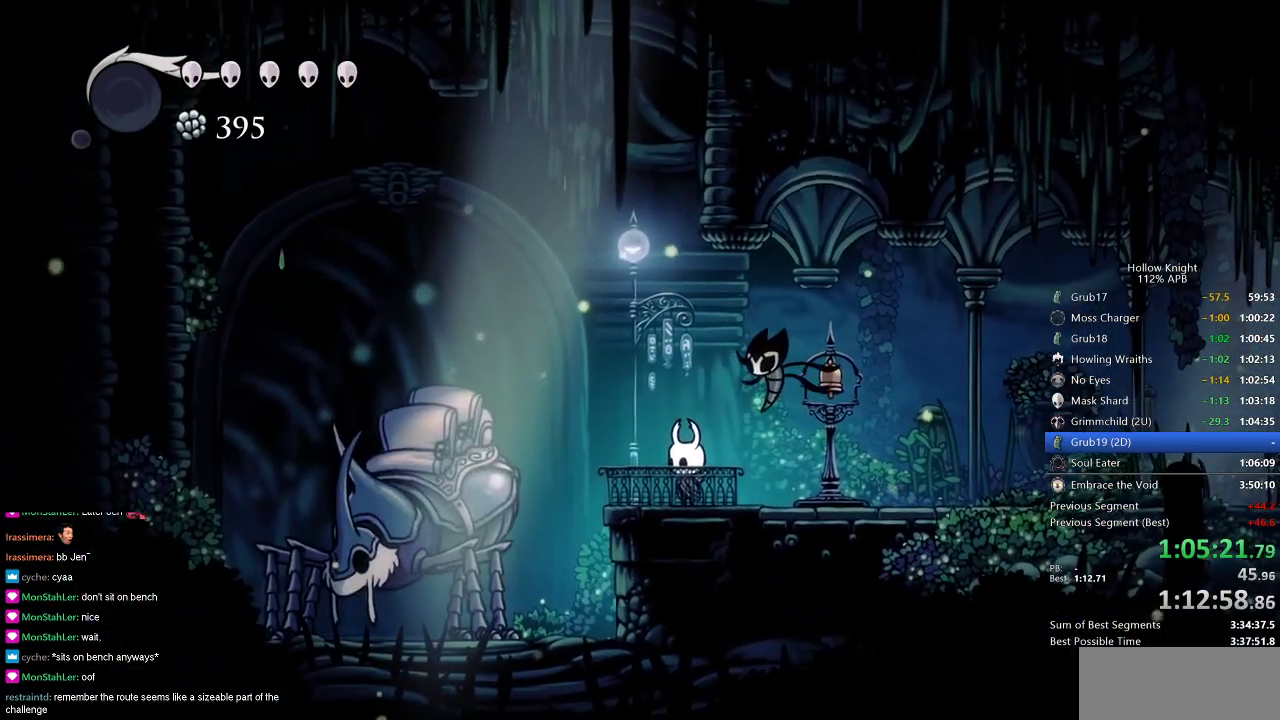
{"keys": [], "events": [[100, "down", "down"], [150, "down", "up"], [234, "down", "down"], [334, "down", "up"], [367, "down", "down"], [467, "down", "up"]]}
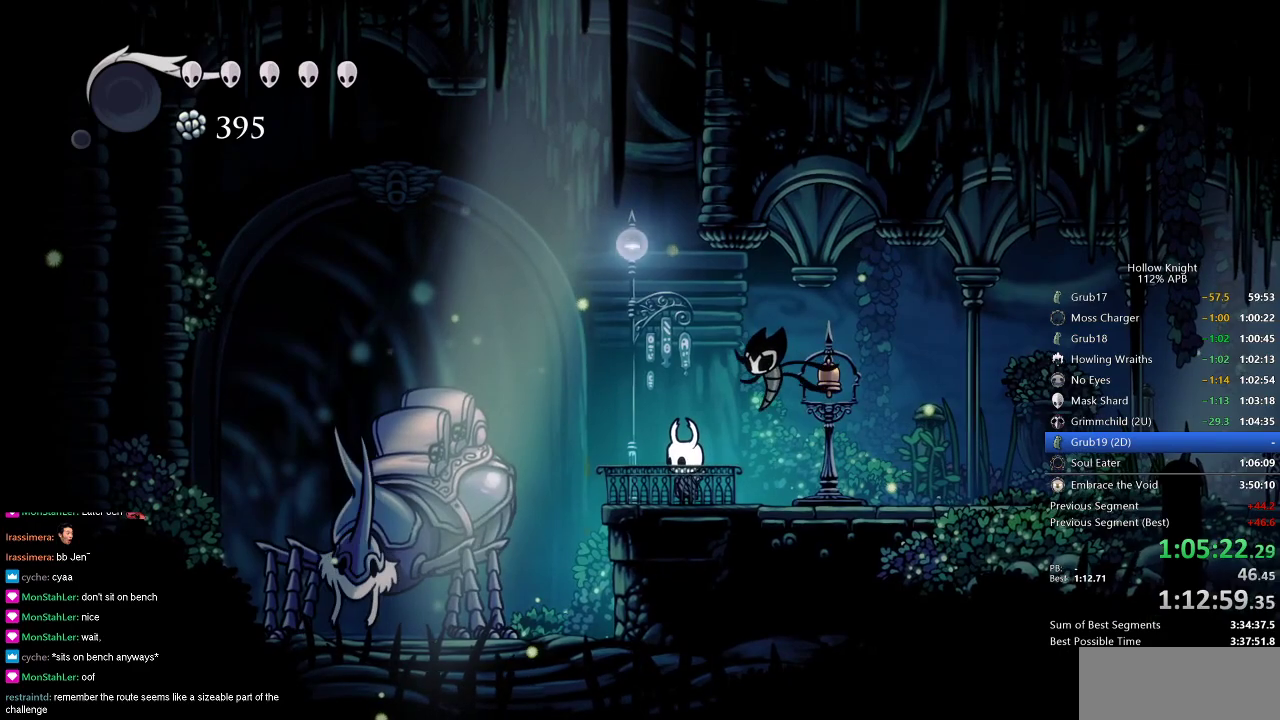
{"keys": [], "events": [[66, "down", "down"], [100, "down", "up"], [217, "down", "down"], [300, "down", "up"]]}
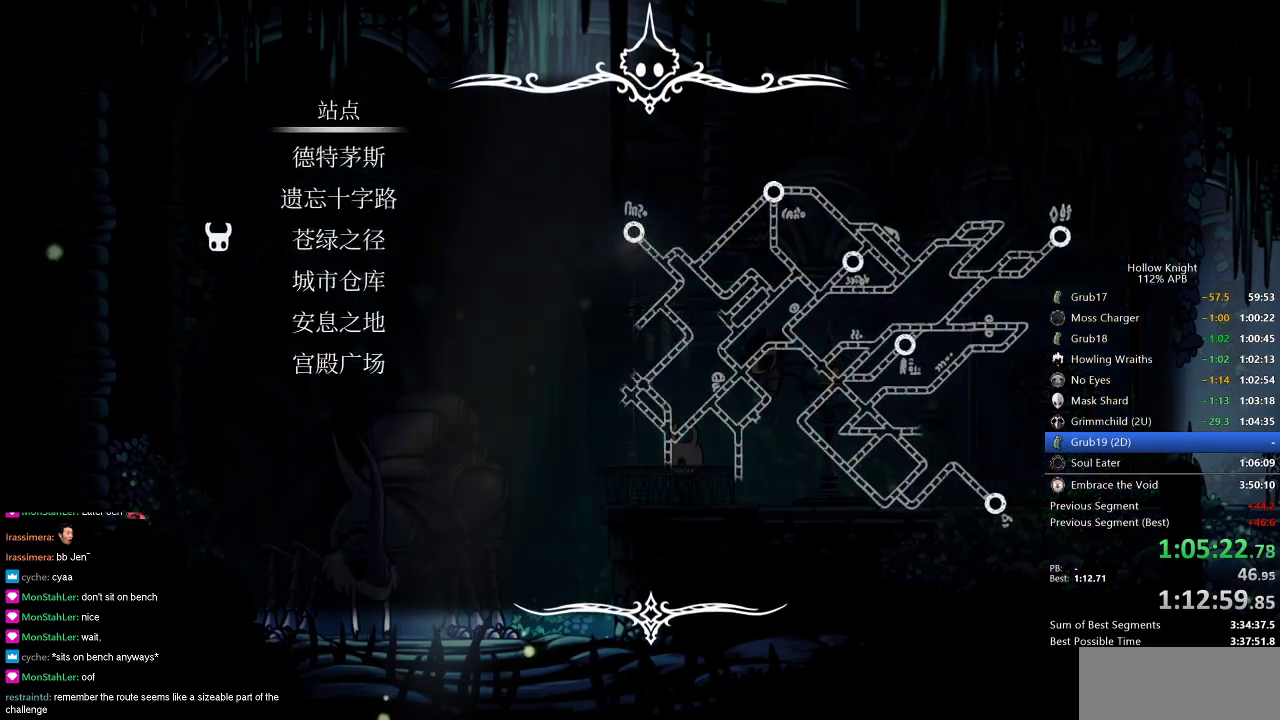
{"keys": [], "events": []}
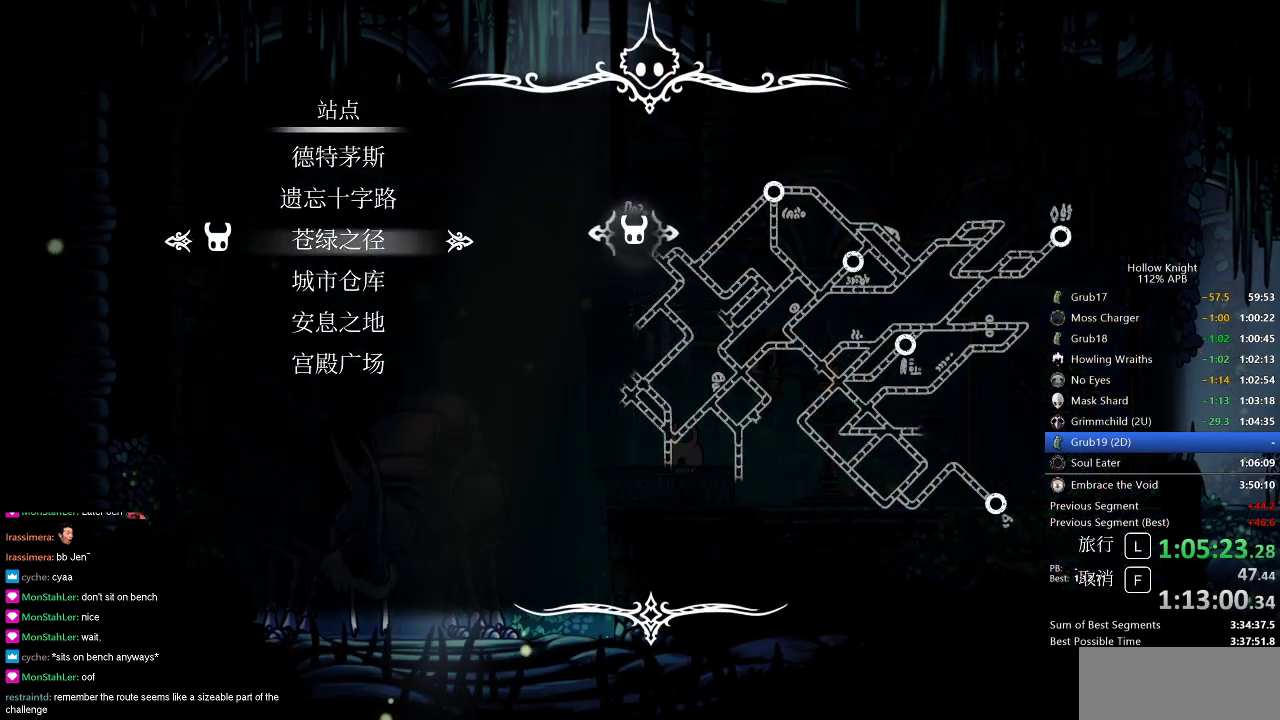
{"keys": [], "events": [[150, "down", "down"], [250, "down", "up"], [283, "down", "down"], [383, "down", "up"], [383, "jump", "down"], [467, "jump", "up"]]}
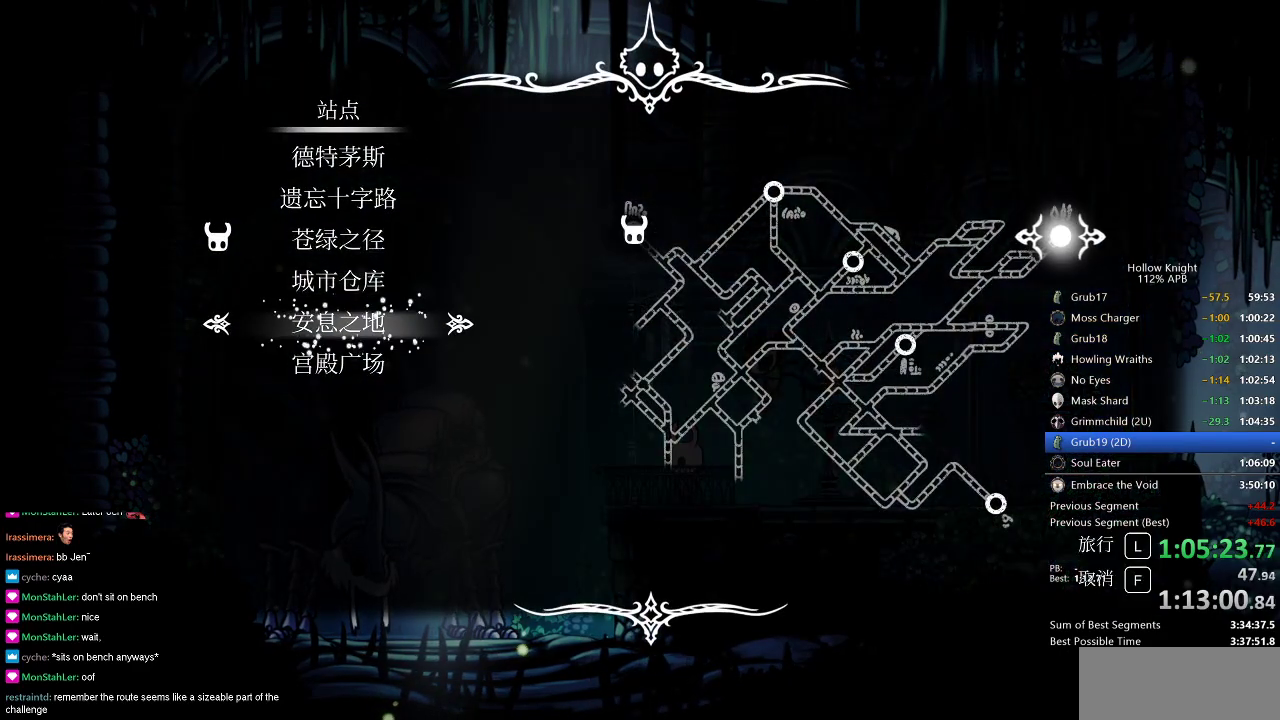
{"keys": [], "events": []}
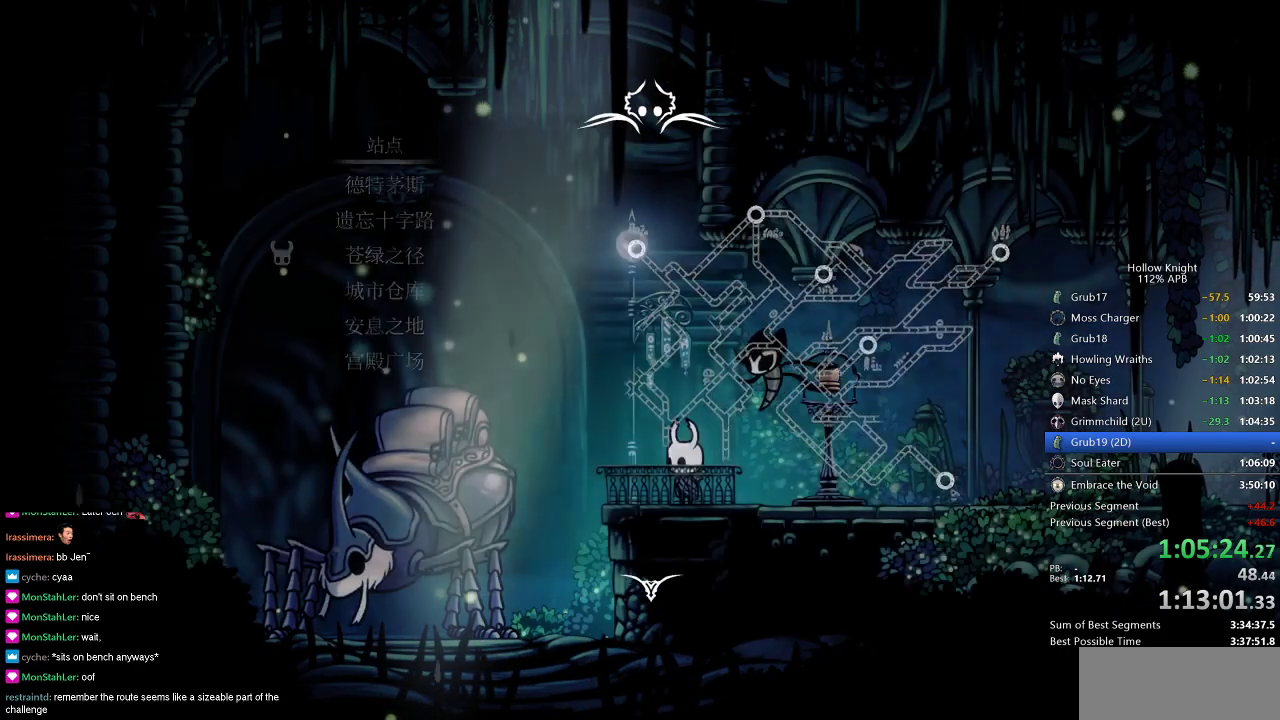
{"keys": [], "events": []}
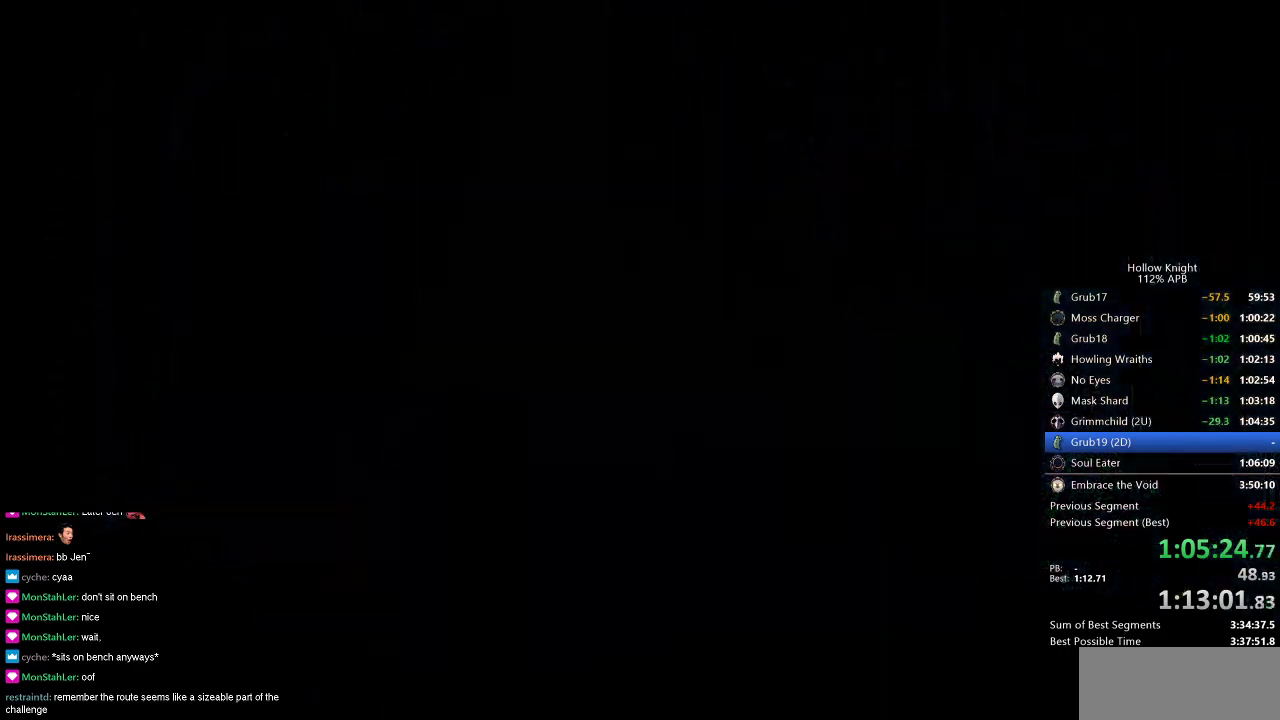
{"keys": [], "events": []}
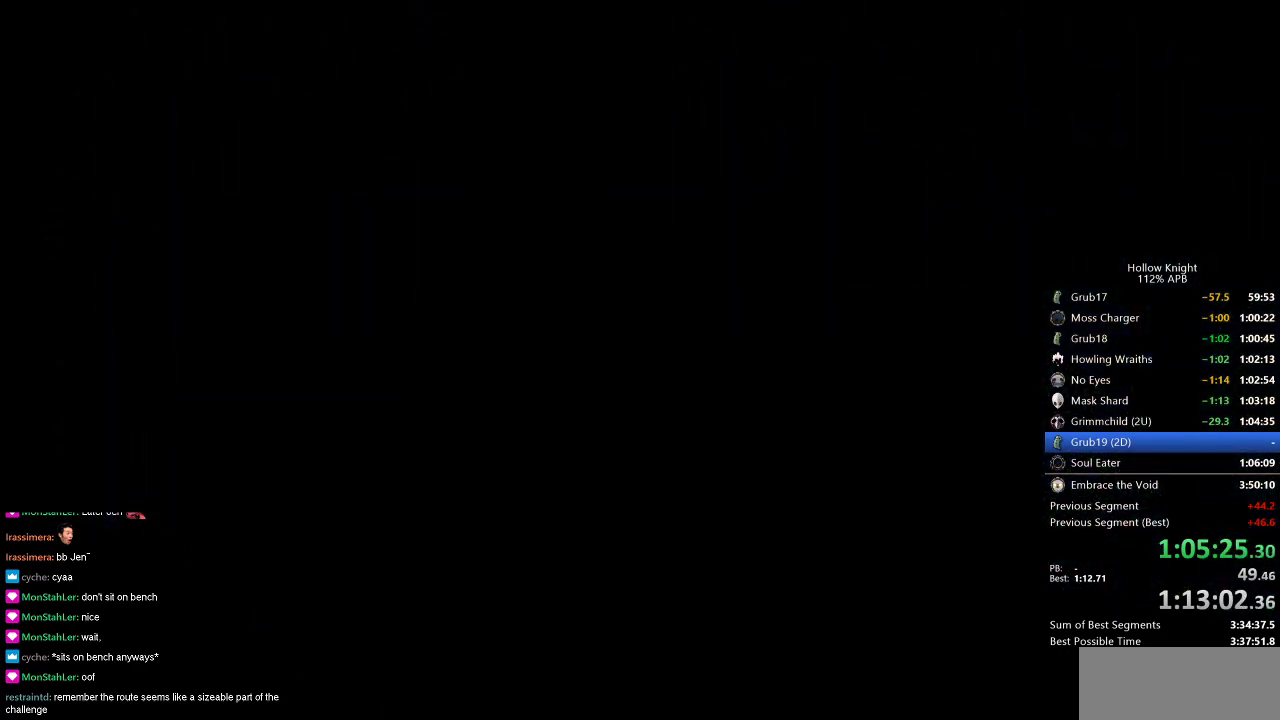
{"keys": [], "events": []}
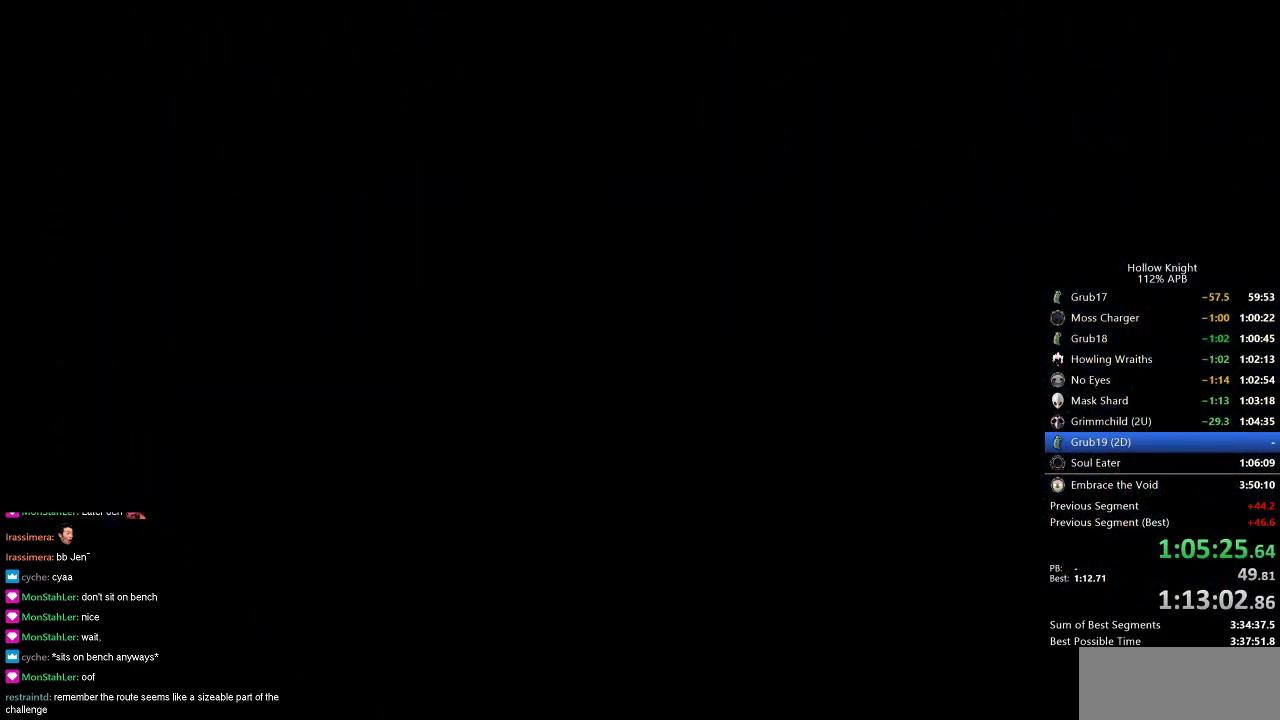
{"keys": [], "events": []}
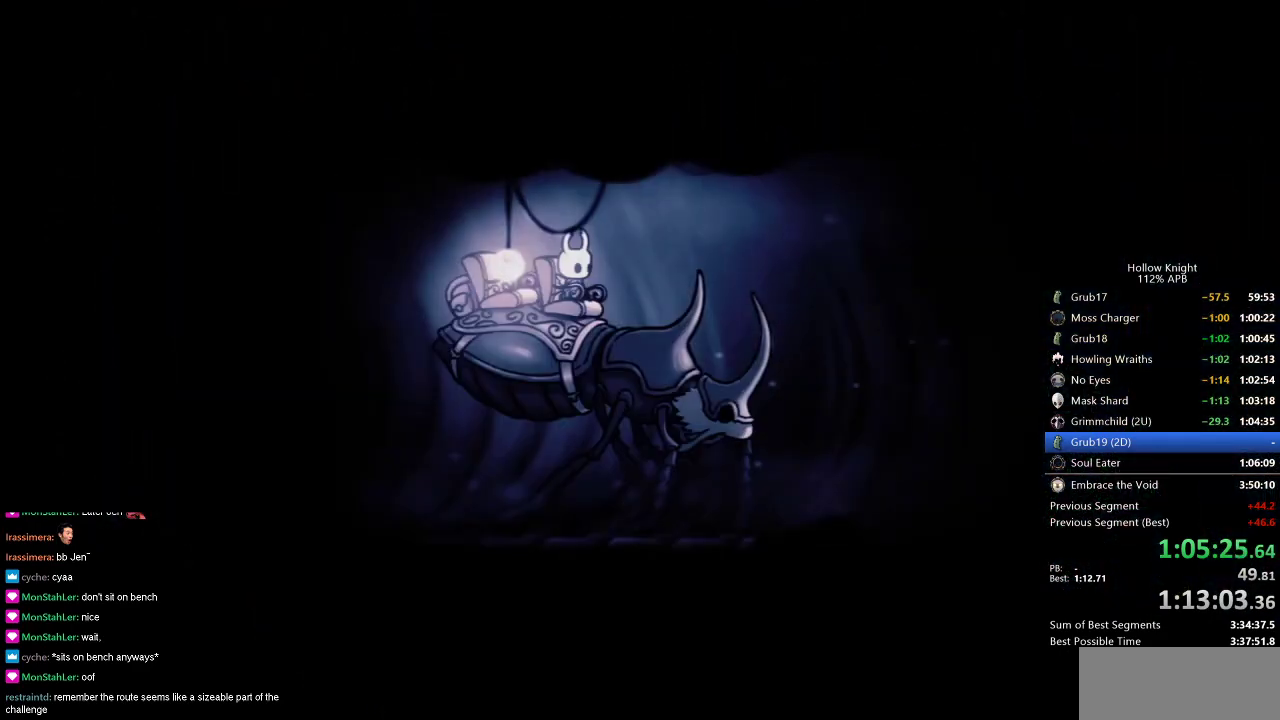
{"keys": [], "events": []}
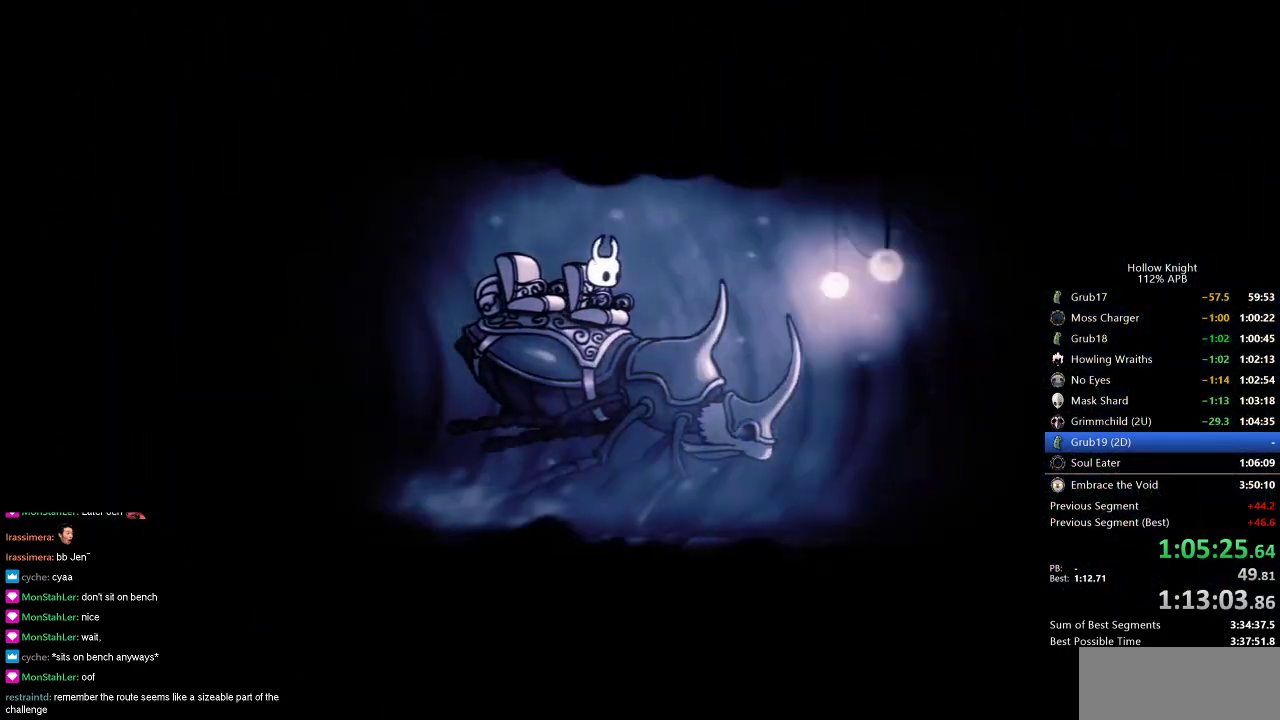
{"keys": [], "events": []}
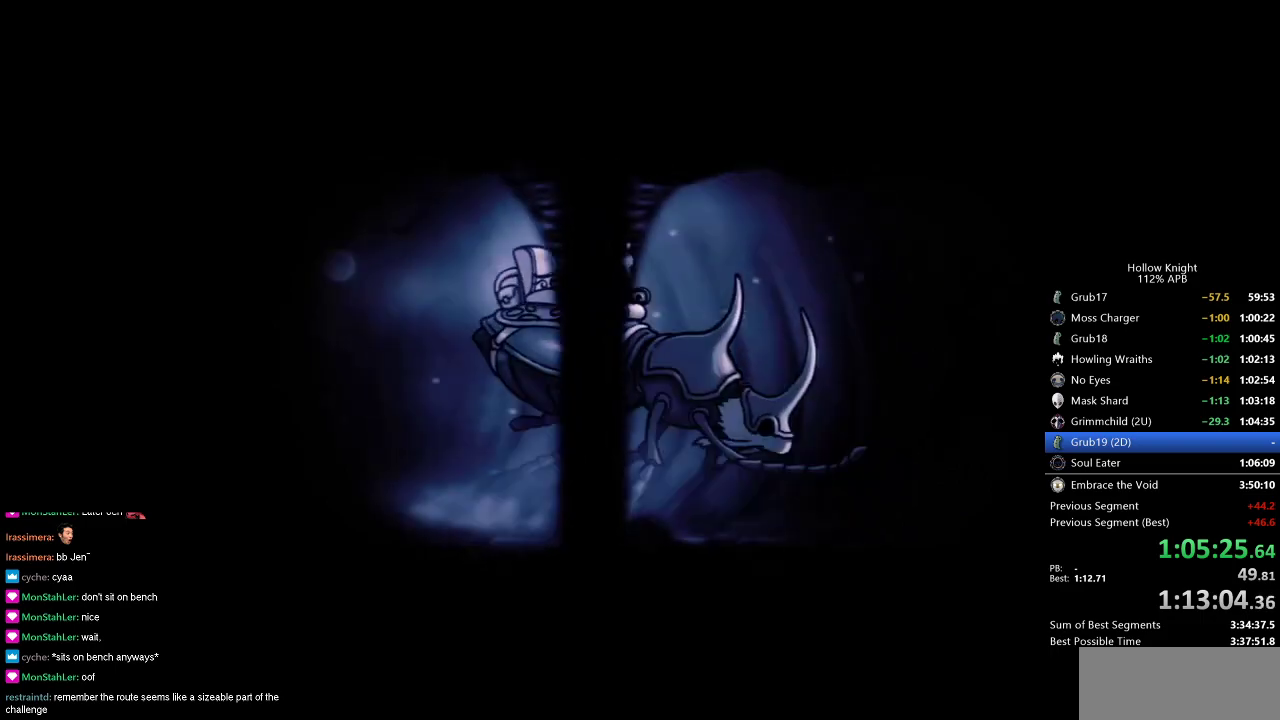
{"keys": [], "events": []}